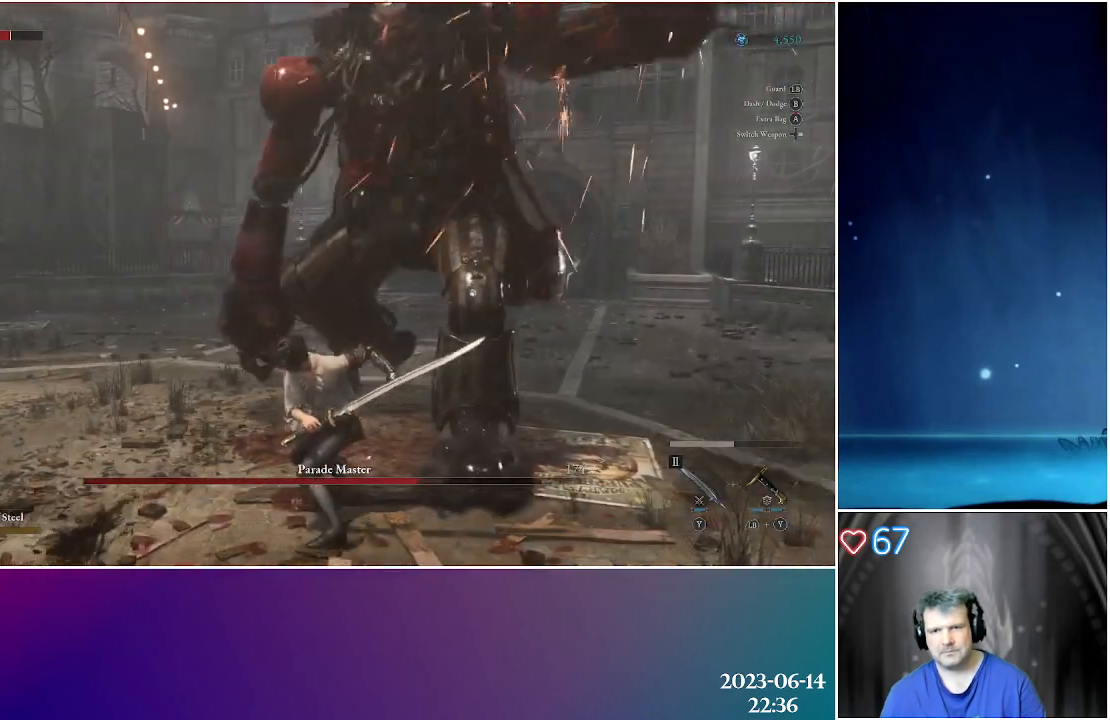
Gameplay with a controller (Xbox layout); each line is a JSON object with the inputs held at the frame after it. "events" lists button and stick changes between this image and that frame as [ms after this image, input, new state], when the widget could be followed in between.
{"buttons": ["L1"], "left_stick": "up-right", "right_stick": "center", "events": [[250, "left_stick", "up-left"], [367, "left_stick", "up-right"], [500, "L1", "down"]]}
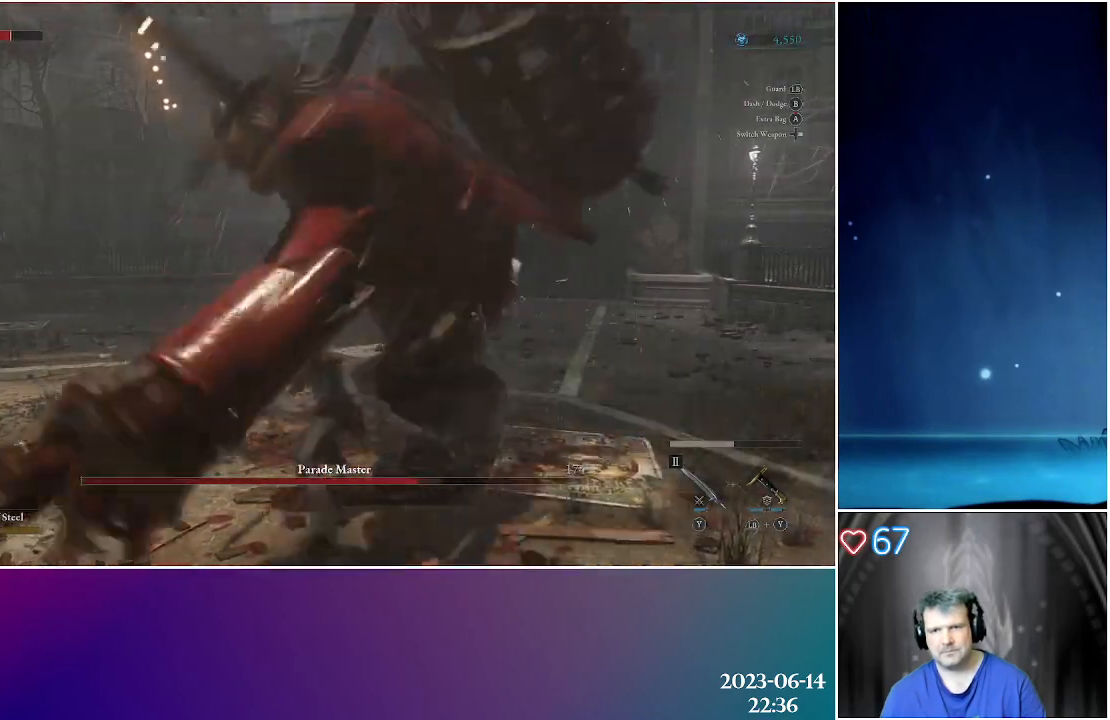
{"buttons": ["L1"], "left_stick": "up-right", "right_stick": "center", "events": []}
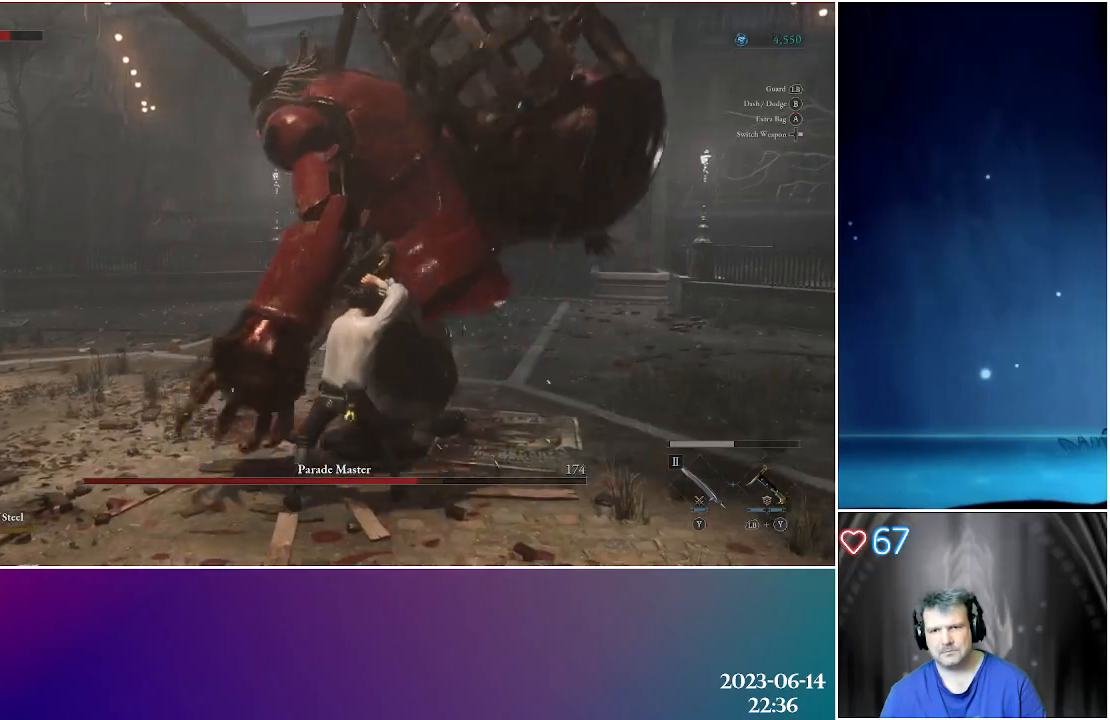
{"buttons": ["R2"], "left_stick": "up", "right_stick": "center", "events": [[83, "left_stick", "up"], [133, "L1", "up"], [300, "R2", "down"], [450, "R2", "up"], [500, "R2", "down"]]}
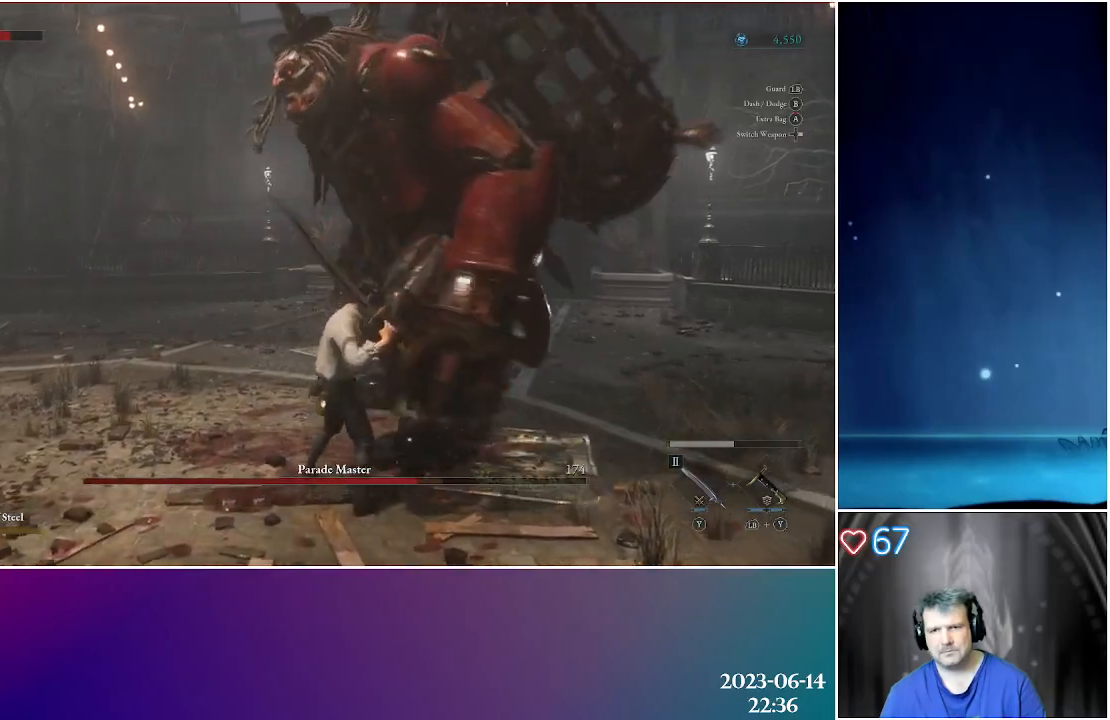
{"buttons": [], "left_stick": "up", "right_stick": "center", "events": [[133, "R2", "up"]]}
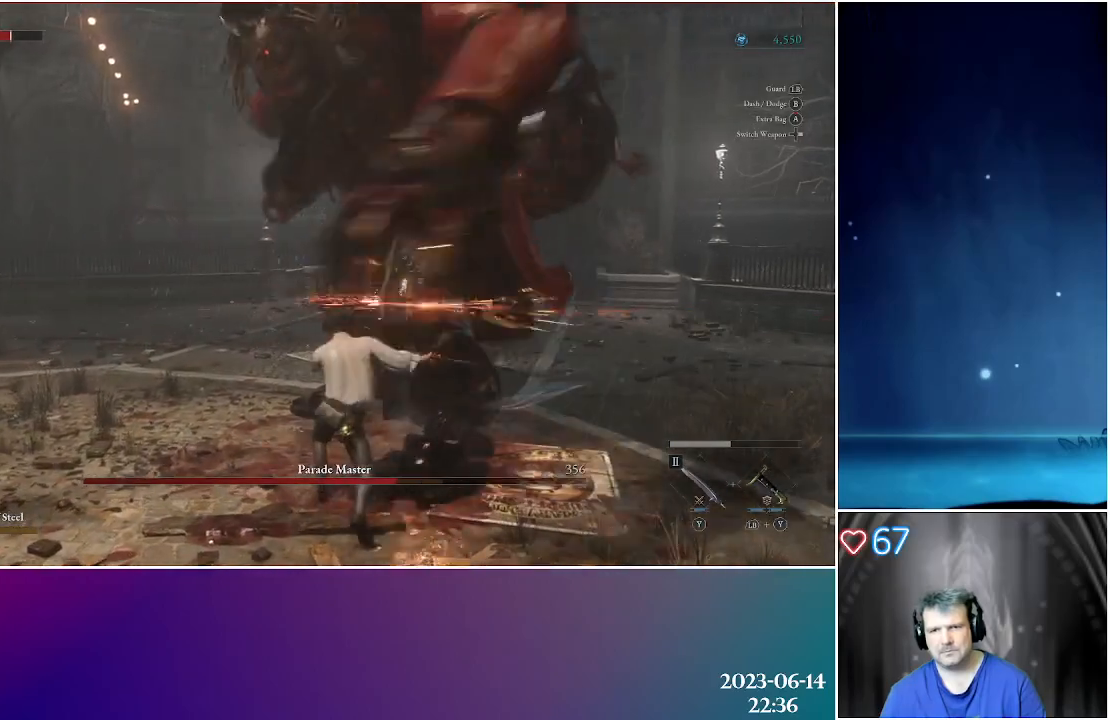
{"buttons": [], "left_stick": "down-left", "right_stick": "center", "events": [[67, "left_stick", "center"], [267, "left_stick", "down-left"]]}
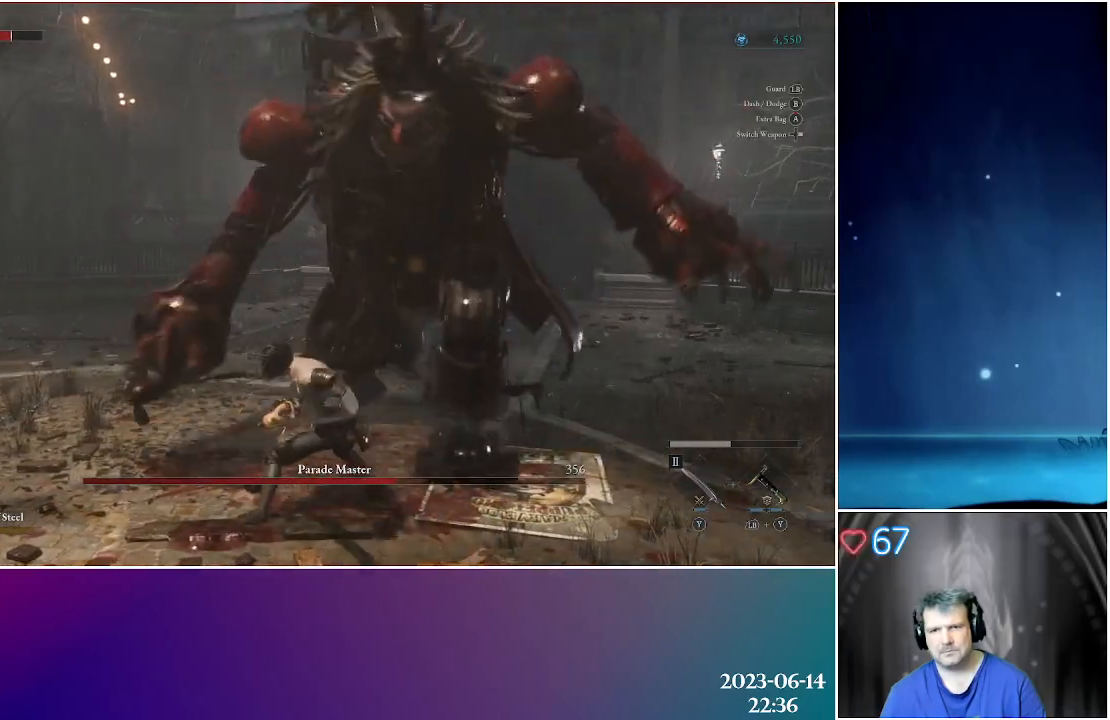
{"buttons": [], "left_stick": "left", "right_stick": "center", "events": [[100, "left_stick", "left"]]}
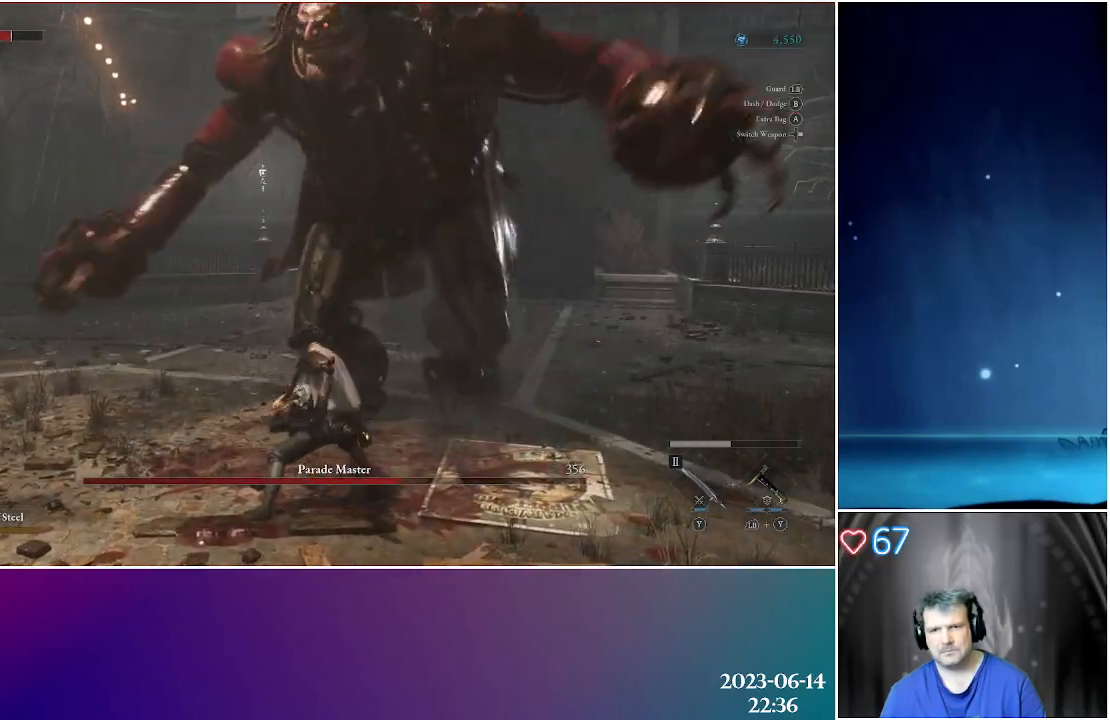
{"buttons": ["B"], "left_stick": "up-left", "right_stick": "center", "events": [[317, "B", "down"], [450, "B", "up"], [450, "left_stick", "up-left"], [500, "B", "down"]]}
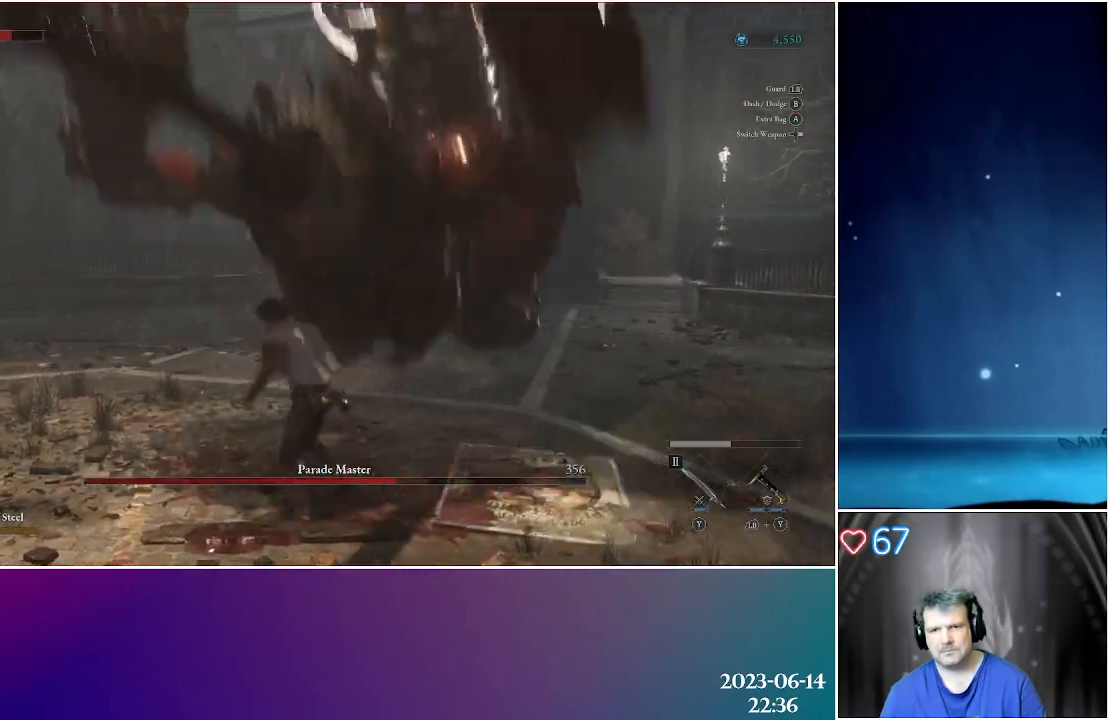
{"buttons": [], "left_stick": "up-left", "right_stick": "right", "events": [[133, "B", "up"], [400, "right_stick", "right"]]}
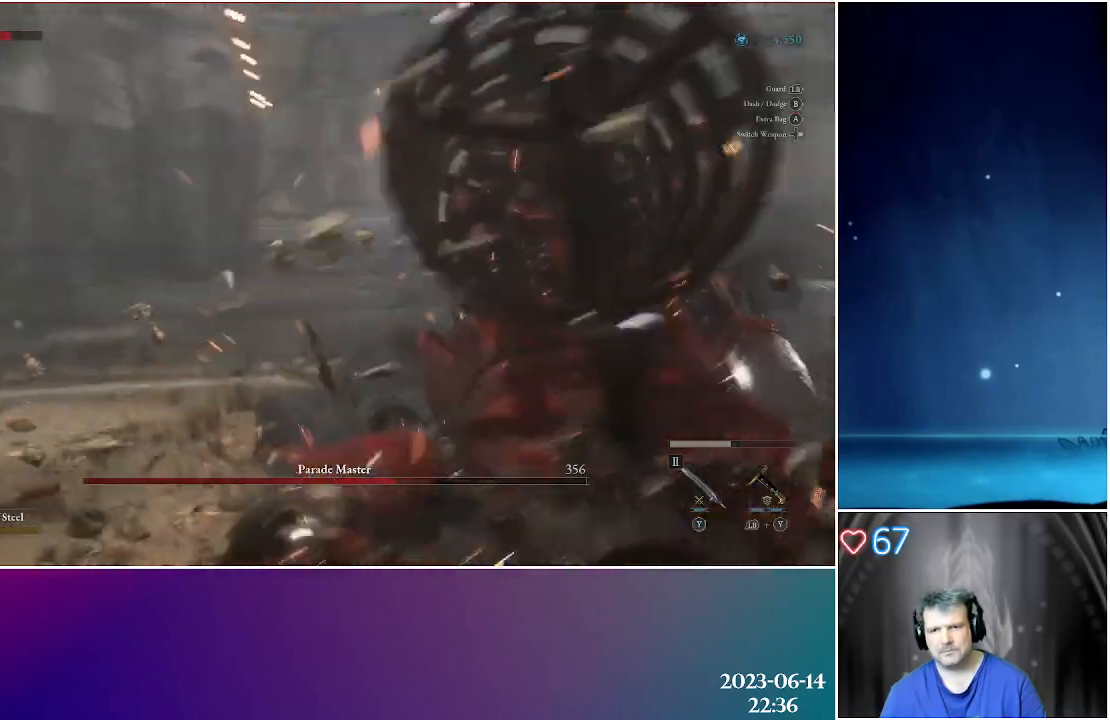
{"buttons": [], "left_stick": "up-right", "right_stick": "center", "events": [[33, "left_stick", "down-right"], [117, "left_stick", "right"], [267, "right_stick", "center"], [317, "left_stick", "up-right"]]}
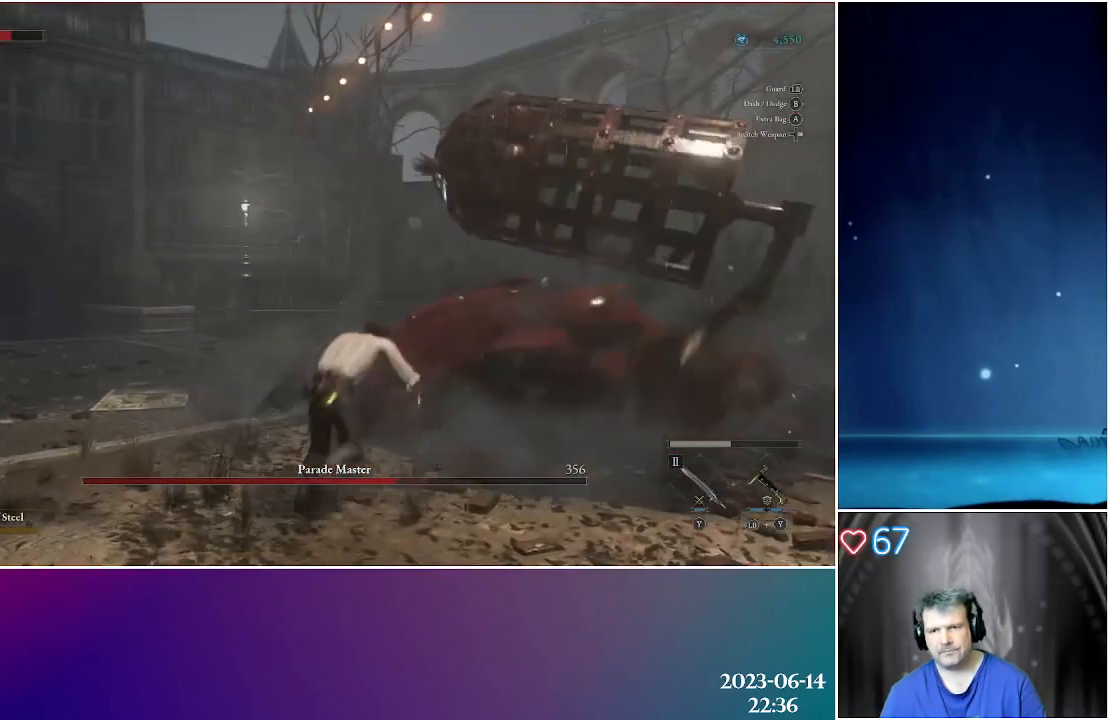
{"buttons": [], "left_stick": "up", "right_stick": "center", "events": [[183, "R2", "down"], [300, "R2", "up"], [367, "R2", "down"], [450, "left_stick", "up"], [467, "R2", "up"]]}
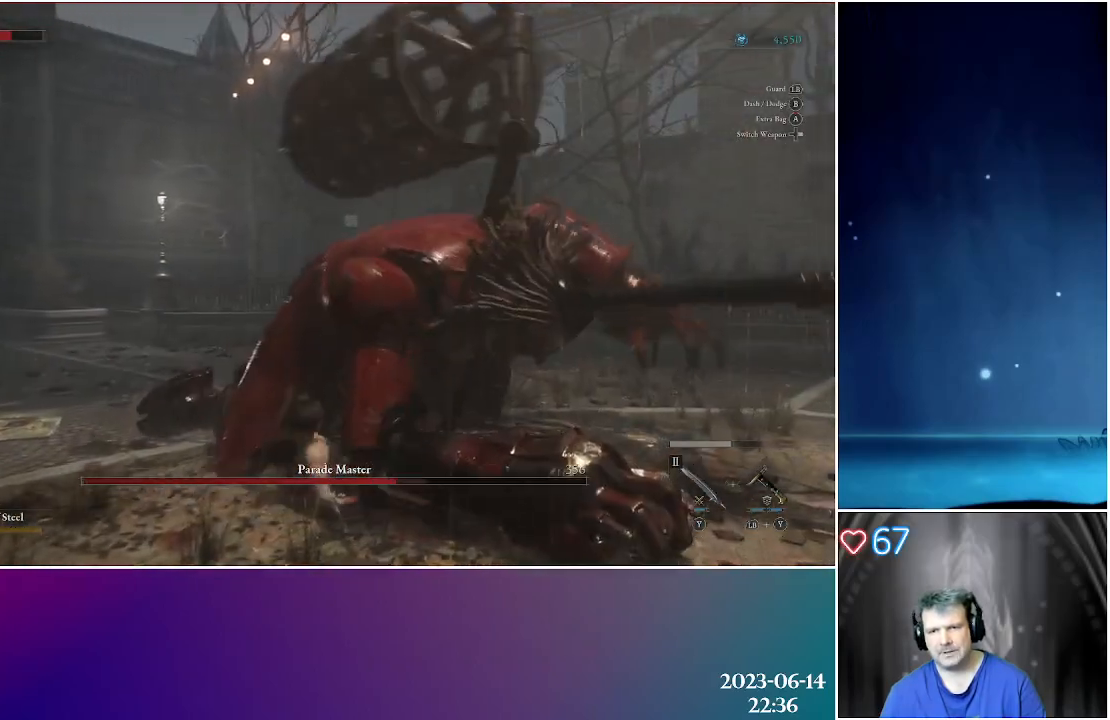
{"buttons": [], "left_stick": "center", "right_stick": "center", "events": [[33, "R2", "down"], [150, "R2", "up"], [167, "left_stick", "center"], [200, "R2", "down"], [317, "R2", "up"], [383, "R2", "down"], [500, "R2", "up"]]}
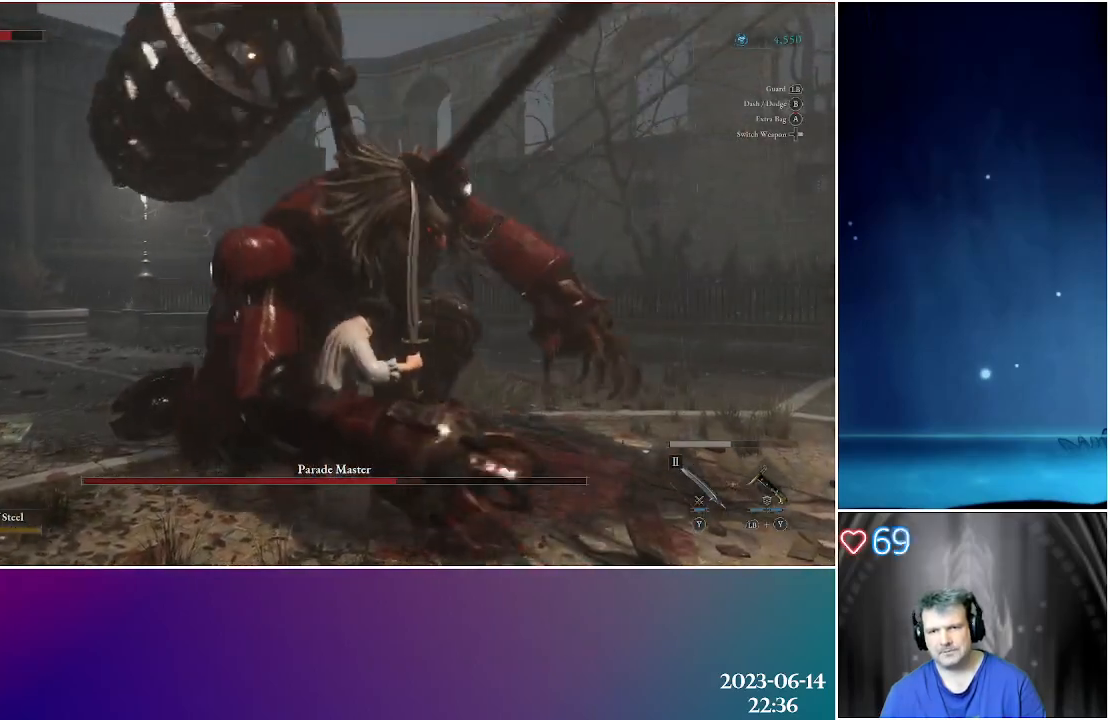
{"buttons": [], "left_stick": "center", "right_stick": "center", "events": [[50, "R2", "down"], [167, "R2", "up"], [233, "R2", "down"], [350, "R2", "up"]]}
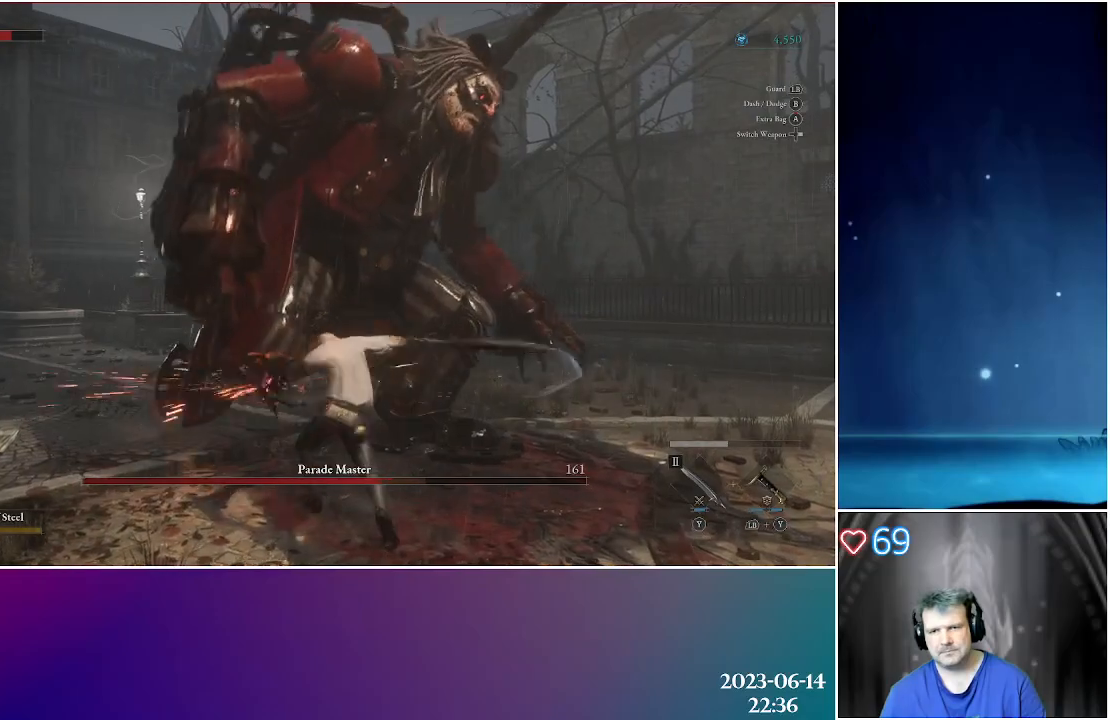
{"buttons": ["R2"], "left_stick": "center", "right_stick": "center", "events": [[33, "R2", "down"], [167, "R2", "up"], [250, "R2", "down"], [350, "R2", "up"], [417, "R2", "down"]]}
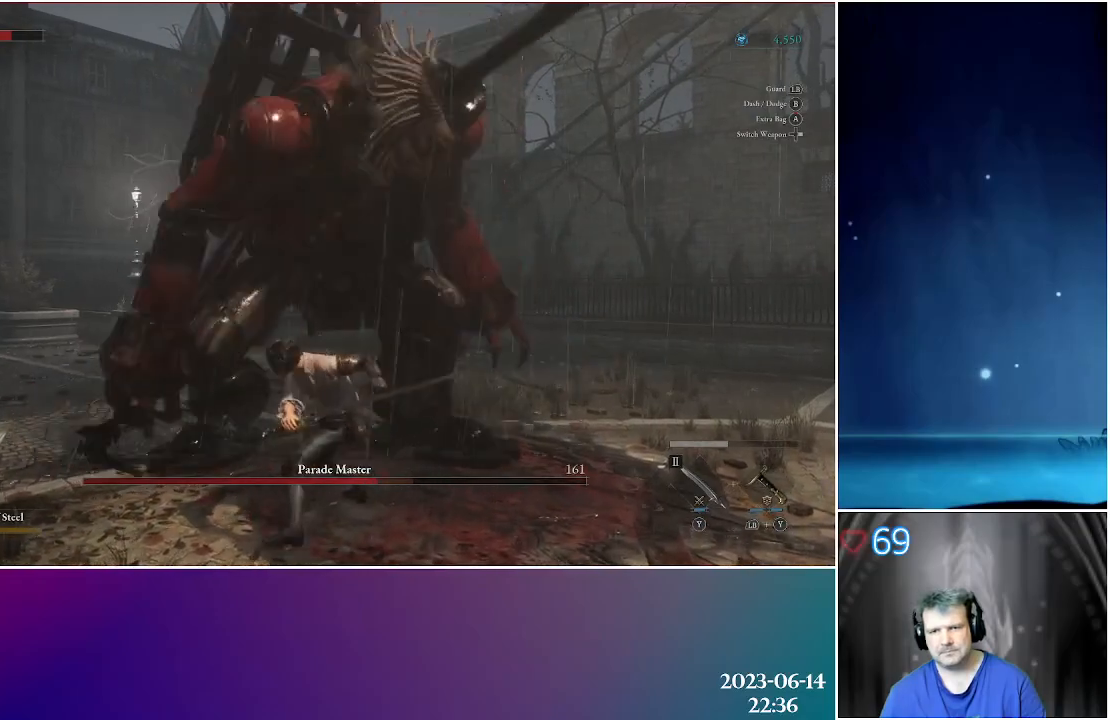
{"buttons": [], "left_stick": "center", "right_stick": "center", "events": [[17, "R2", "up"], [67, "R2", "down"], [200, "R2", "up"], [283, "R2", "down"], [433, "R2", "up"]]}
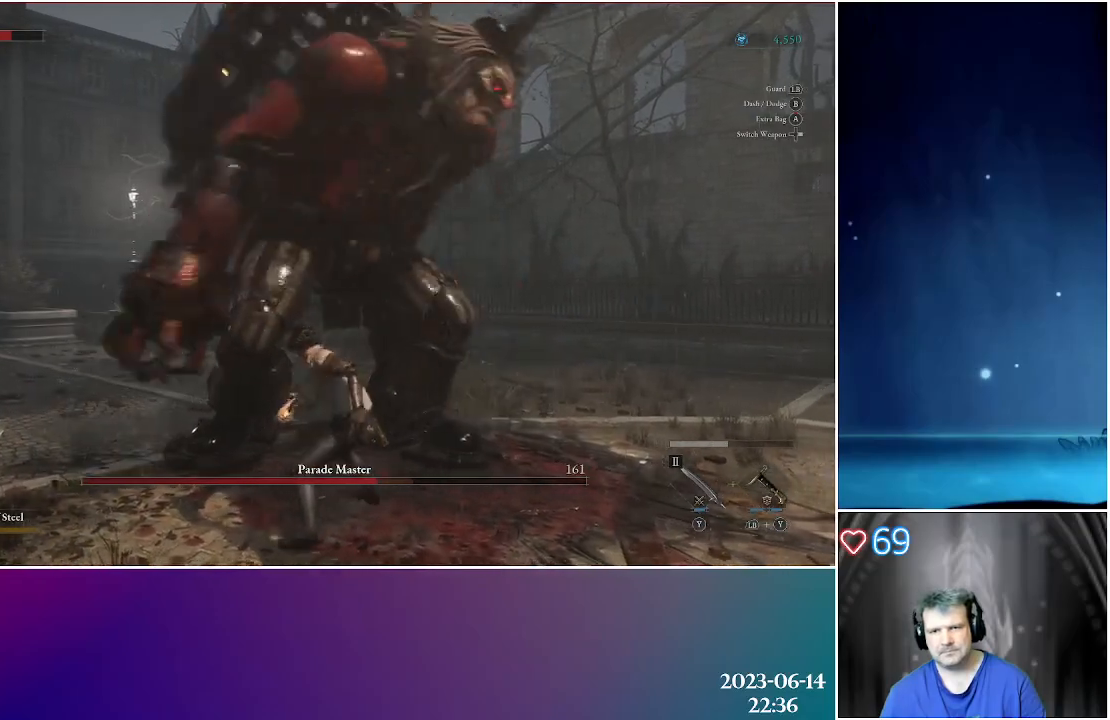
{"buttons": [], "left_stick": "center", "right_stick": "center", "events": [[17, "R2", "down"], [150, "R2", "up"], [217, "R2", "down"], [367, "R2", "up"]]}
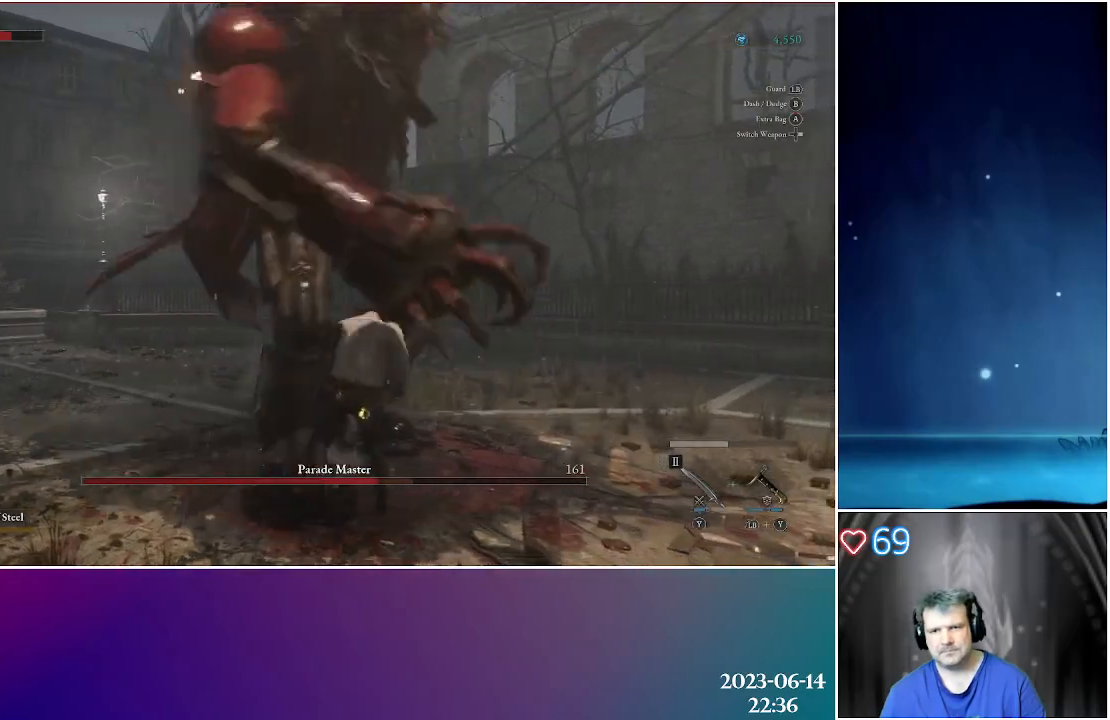
{"buttons": ["L1"], "left_stick": "up-right", "right_stick": "center", "events": [[217, "L1", "down"], [267, "left_stick", "up-right"]]}
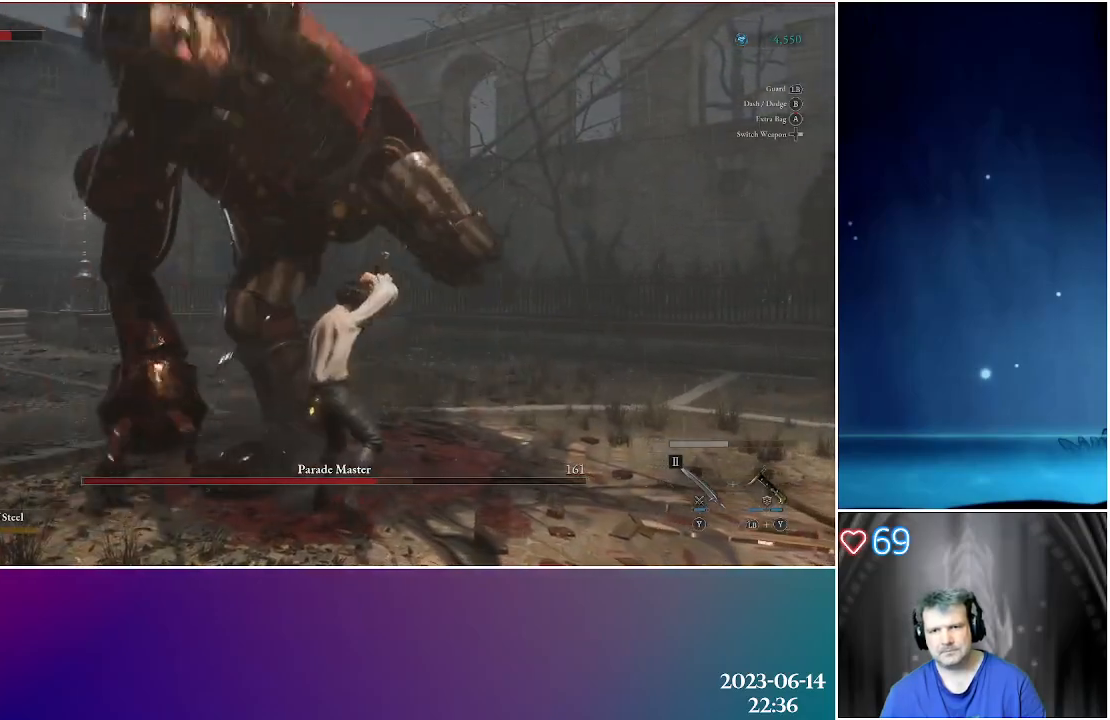
{"buttons": ["L1"], "left_stick": "up-right", "right_stick": "center", "events": []}
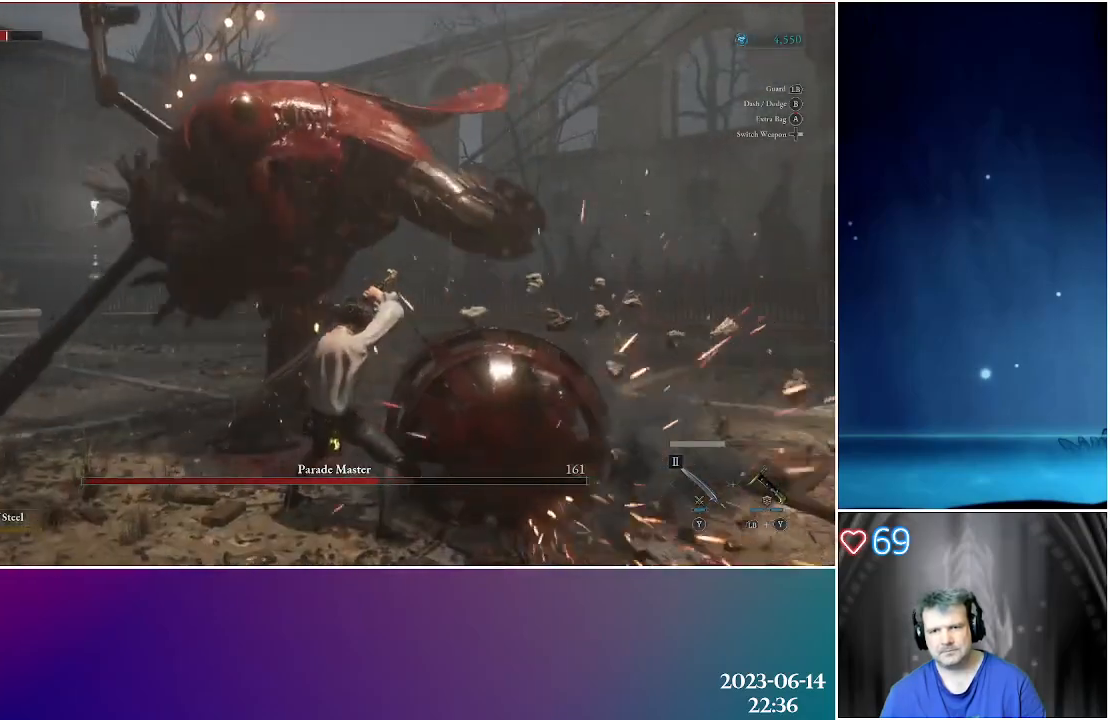
{"buttons": ["B"], "left_stick": "down-left", "right_stick": "center", "events": [[183, "L1", "up"], [233, "left_stick", "left"], [417, "left_stick", "down-left"], [500, "B", "down"]]}
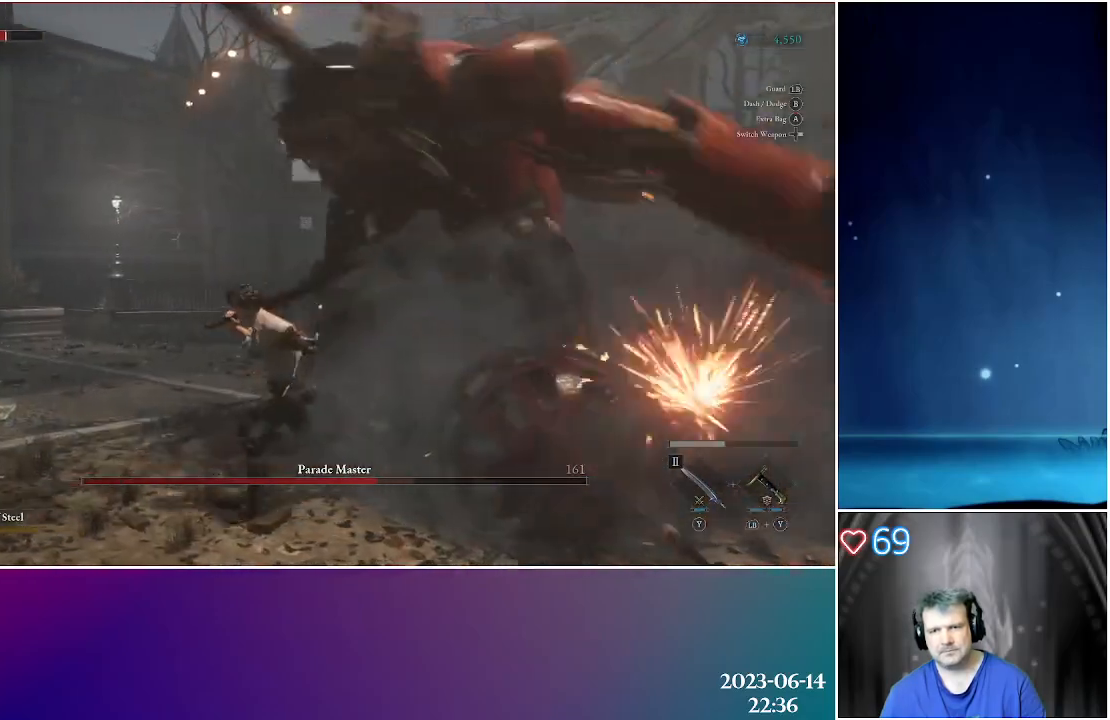
{"buttons": [], "left_stick": "up-left", "right_stick": "center", "events": [[100, "B", "up"], [367, "left_stick", "up-left"]]}
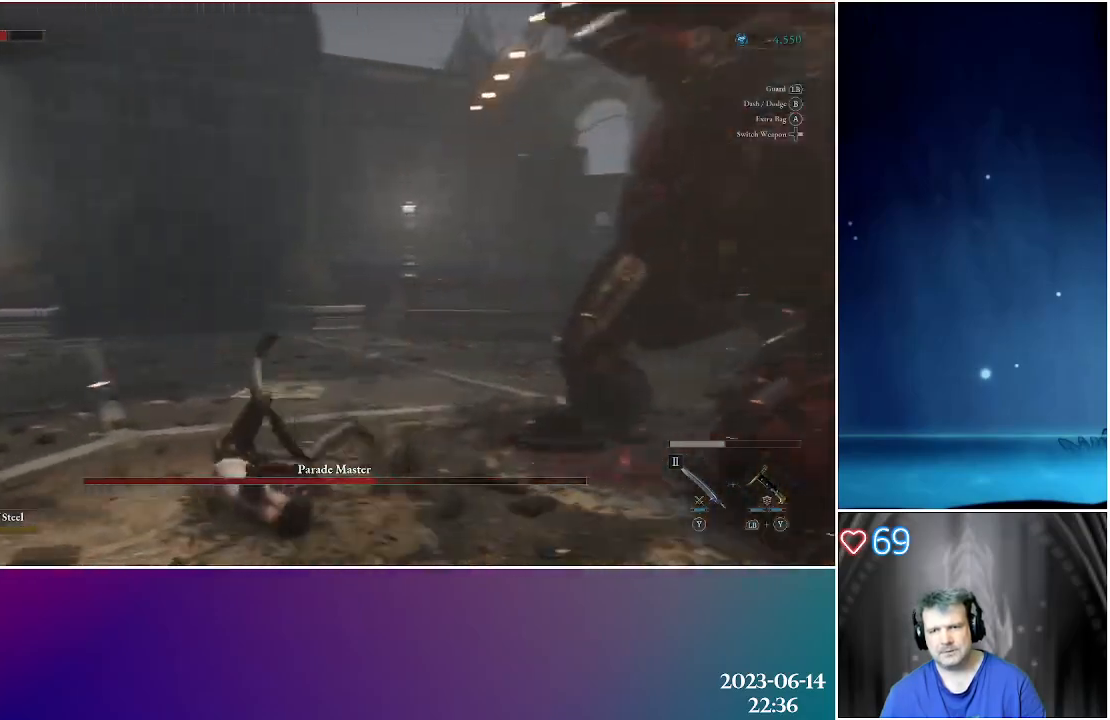
{"buttons": [], "left_stick": "up", "right_stick": "right", "events": [[117, "right_stick", "right"], [300, "left_stick", "up"]]}
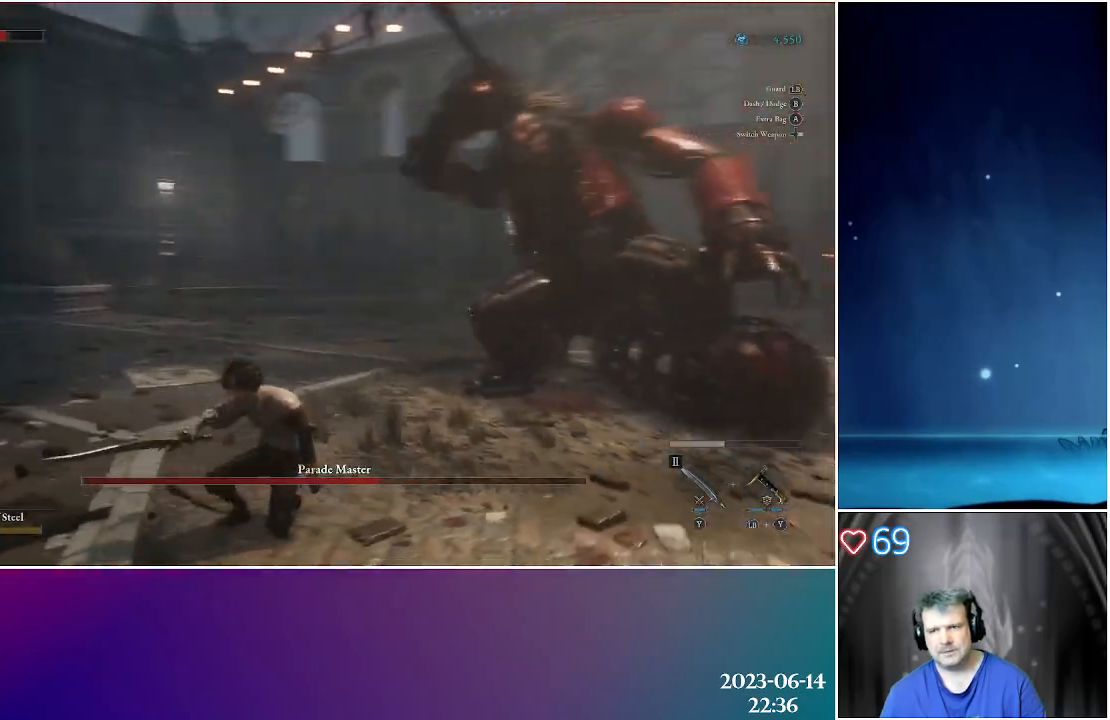
{"buttons": [], "left_stick": "up", "right_stick": "center", "events": [[17, "right_stick", "center"]]}
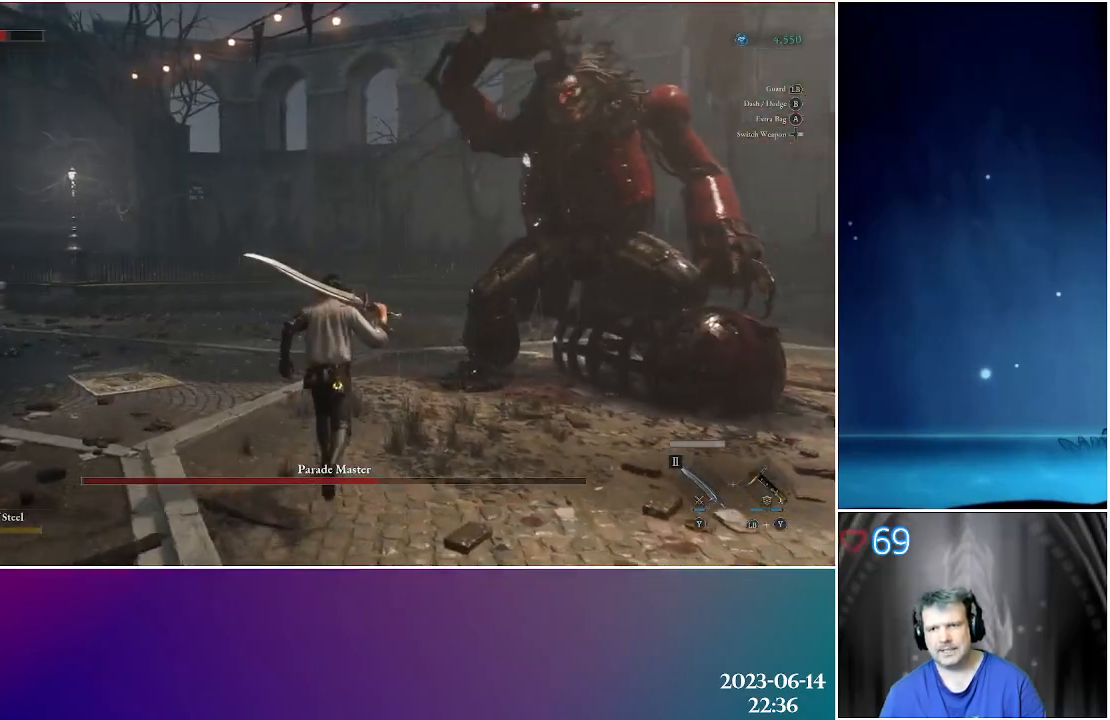
{"buttons": [], "left_stick": "up", "right_stick": "right", "events": [[400, "right_stick", "right"]]}
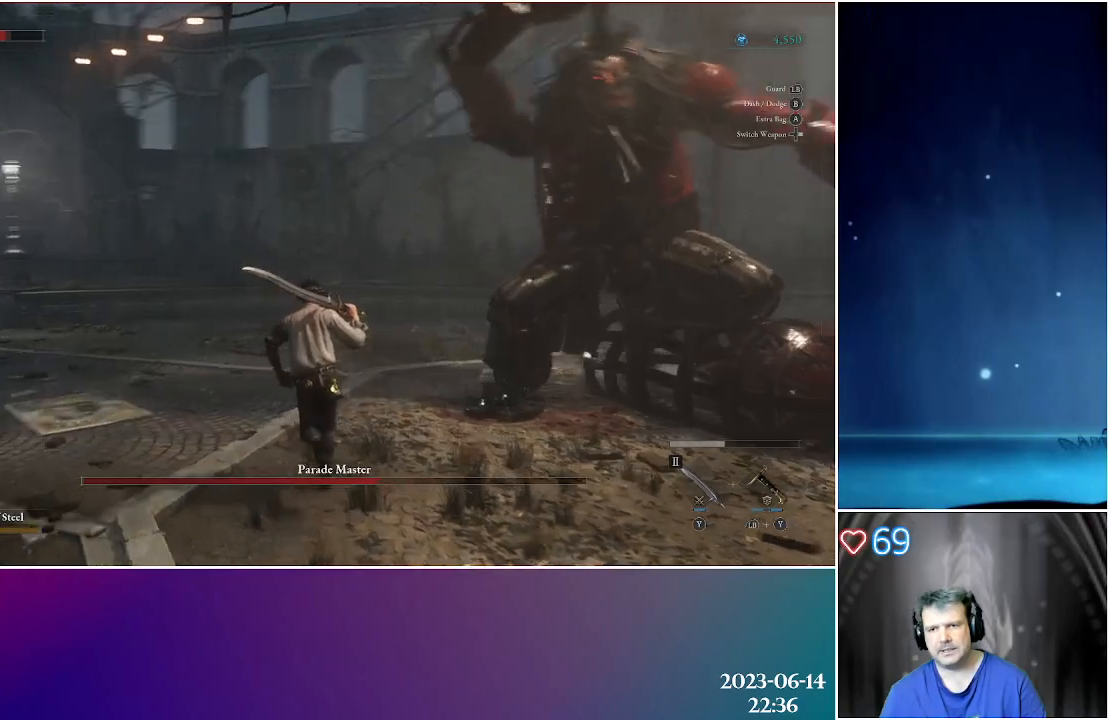
{"buttons": ["R2"], "left_stick": "up", "right_stick": "center", "events": [[300, "right_stick", "center"], [317, "left_stick", "up-left"], [450, "left_stick", "up"], [483, "R2", "down"]]}
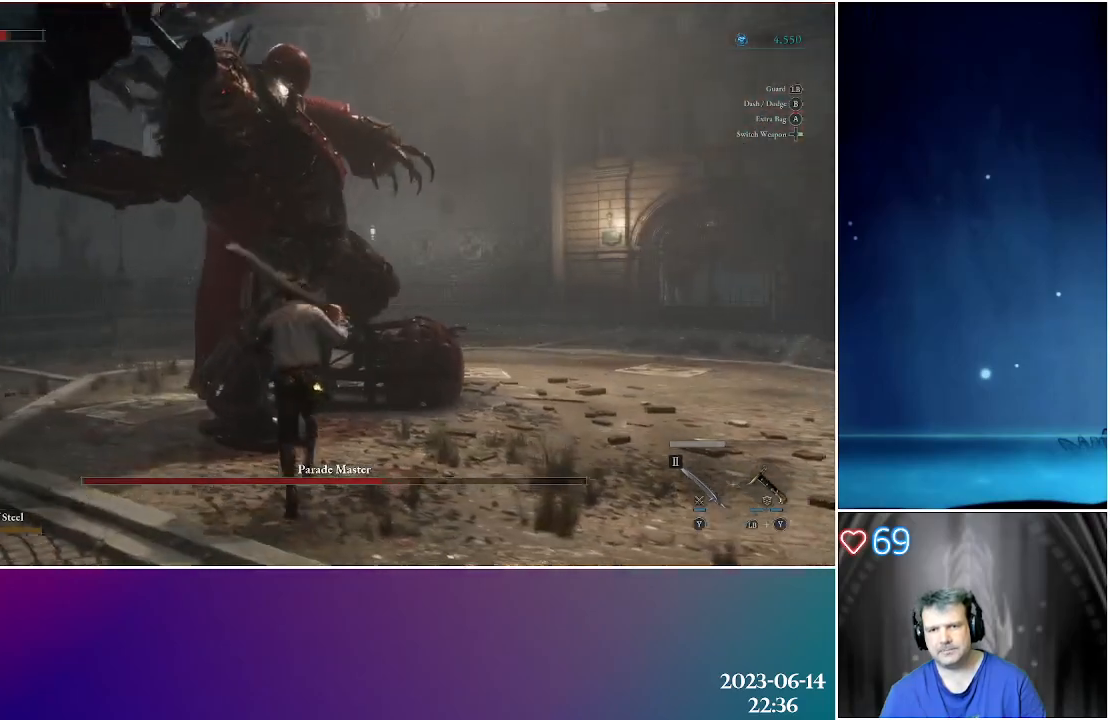
{"buttons": [], "left_stick": "up-left", "right_stick": "center", "events": [[117, "R2", "up"], [183, "R2", "down"], [300, "left_stick", "up-left"], [317, "R2", "up"]]}
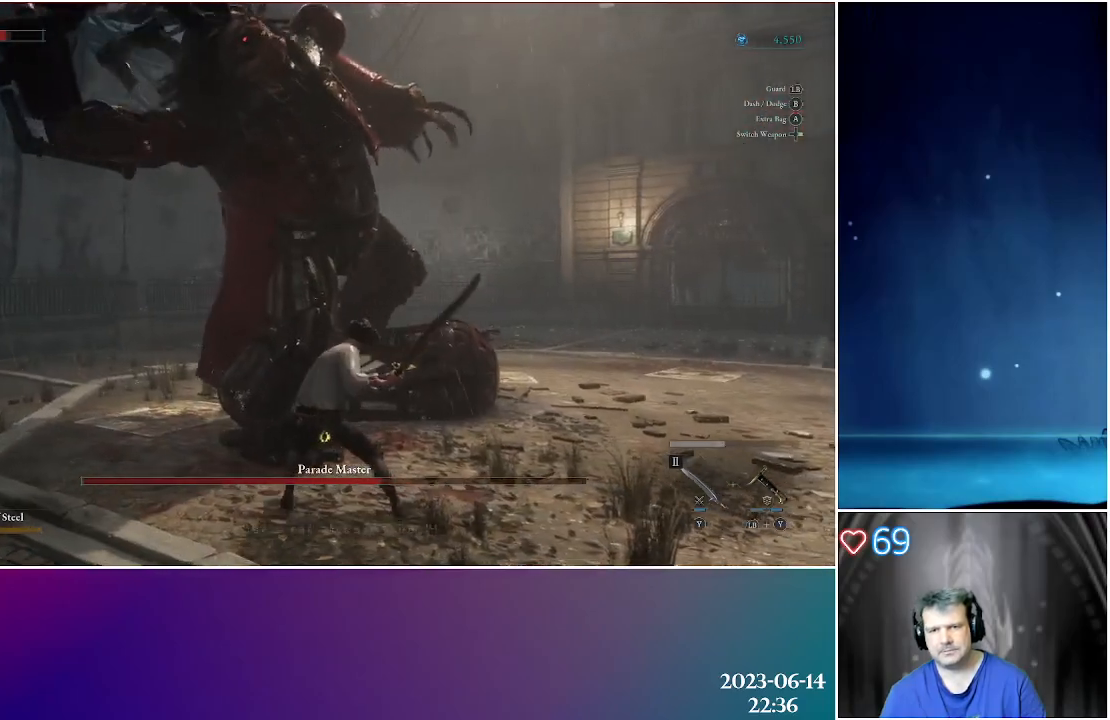
{"buttons": [], "left_stick": "center", "right_stick": "center", "events": [[67, "left_stick", "center"], [100, "R2", "down"], [267, "R2", "up"], [350, "R2", "down"], [483, "R2", "up"]]}
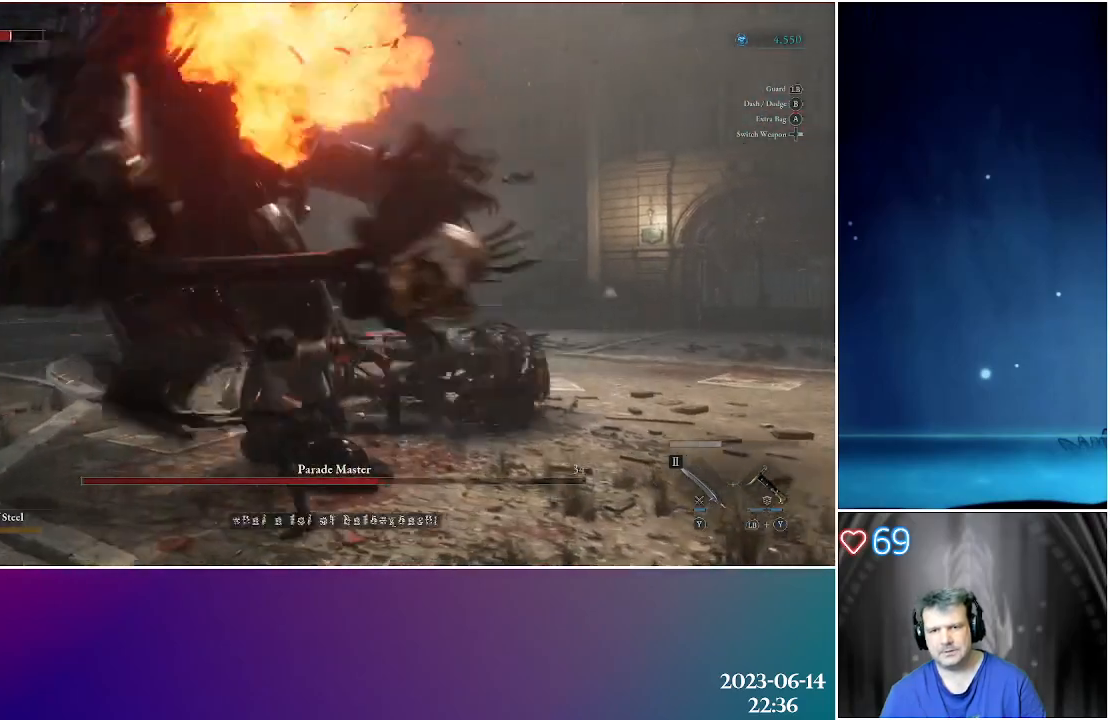
{"buttons": ["R2"], "left_stick": "center", "right_stick": "center", "events": [[33, "R2", "down"], [150, "R2", "up"], [233, "R2", "down"], [350, "R2", "up"], [400, "R2", "down"]]}
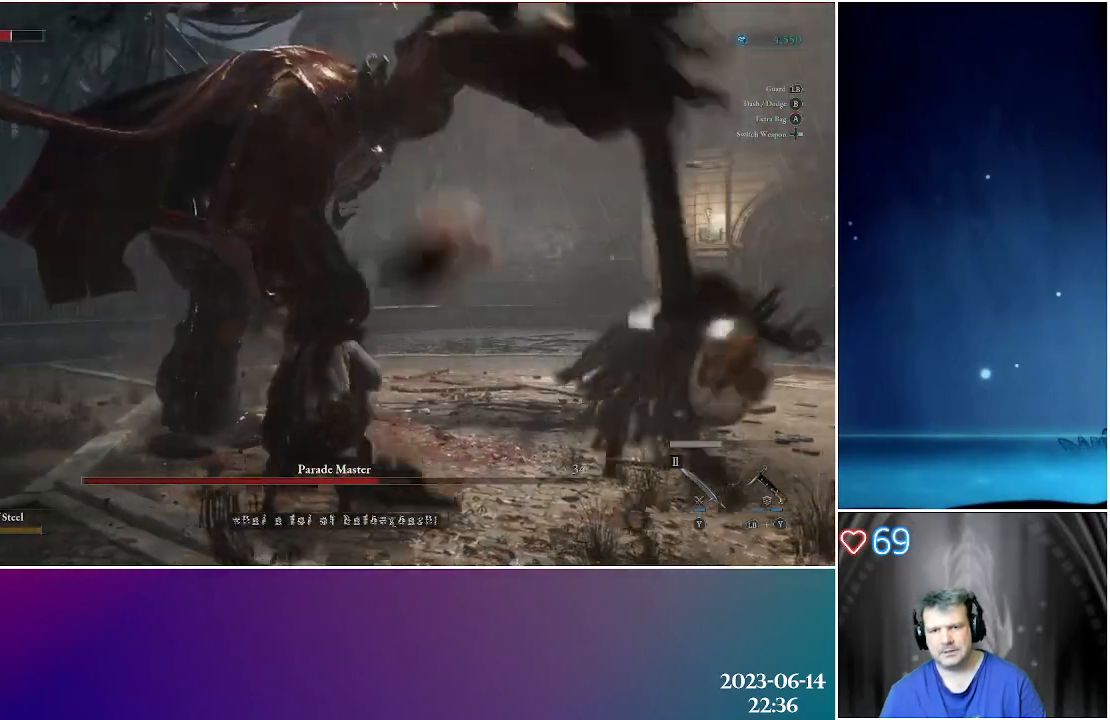
{"buttons": ["R2"], "left_stick": "center", "right_stick": "center", "events": [[33, "R2", "up"], [100, "R2", "down"], [217, "R2", "up"], [283, "R2", "down"], [400, "R2", "up"], [467, "R2", "down"]]}
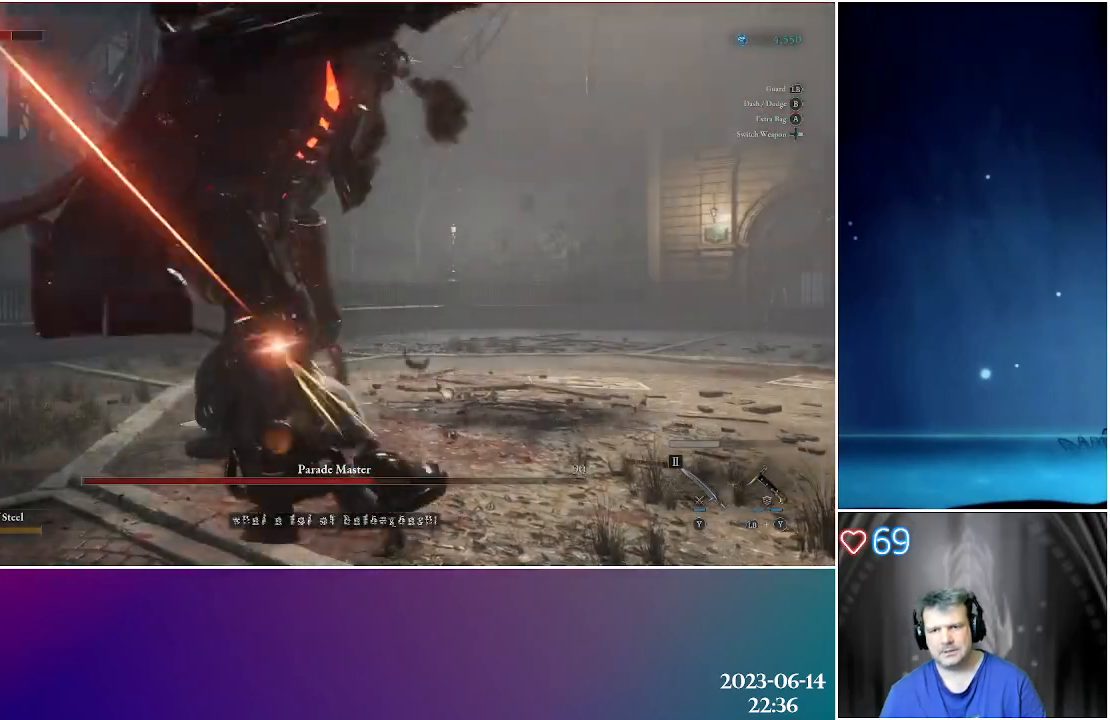
{"buttons": [], "left_stick": "center", "right_stick": "center", "events": [[67, "R2", "up"], [133, "R2", "down"], [267, "R2", "up"], [350, "R2", "down"], [450, "R2", "up"]]}
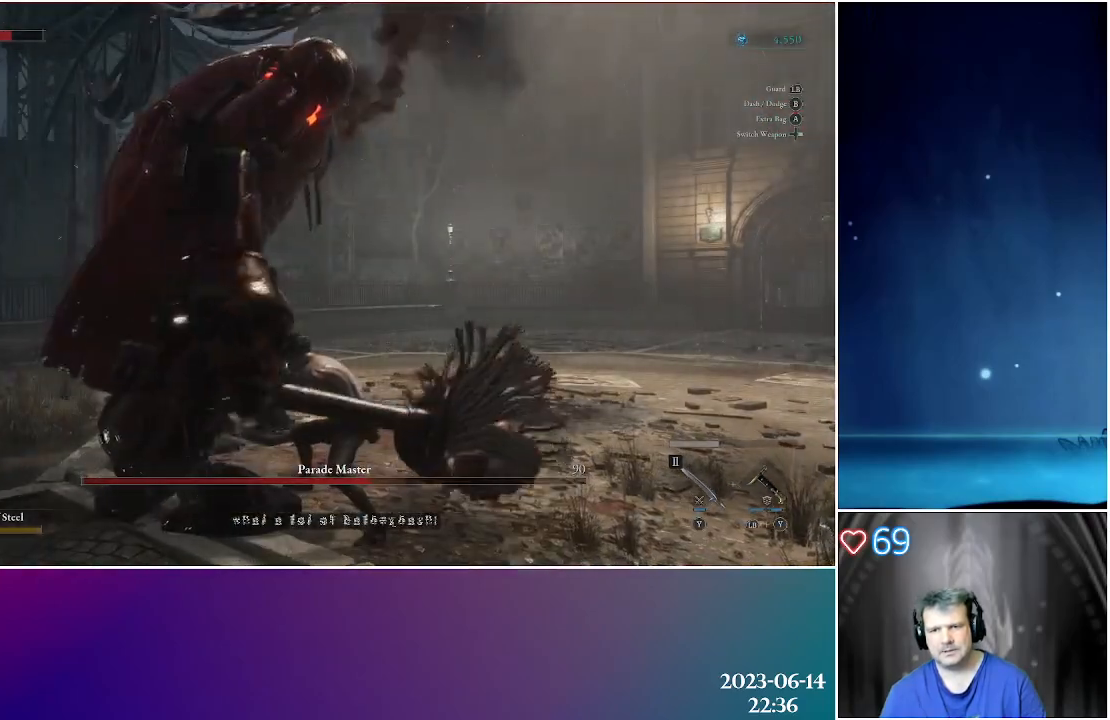
{"buttons": ["R2"], "left_stick": "center", "right_stick": "center", "events": [[50, "R2", "down"], [150, "R2", "up"], [217, "R2", "down"], [350, "R2", "up"], [433, "R2", "down"]]}